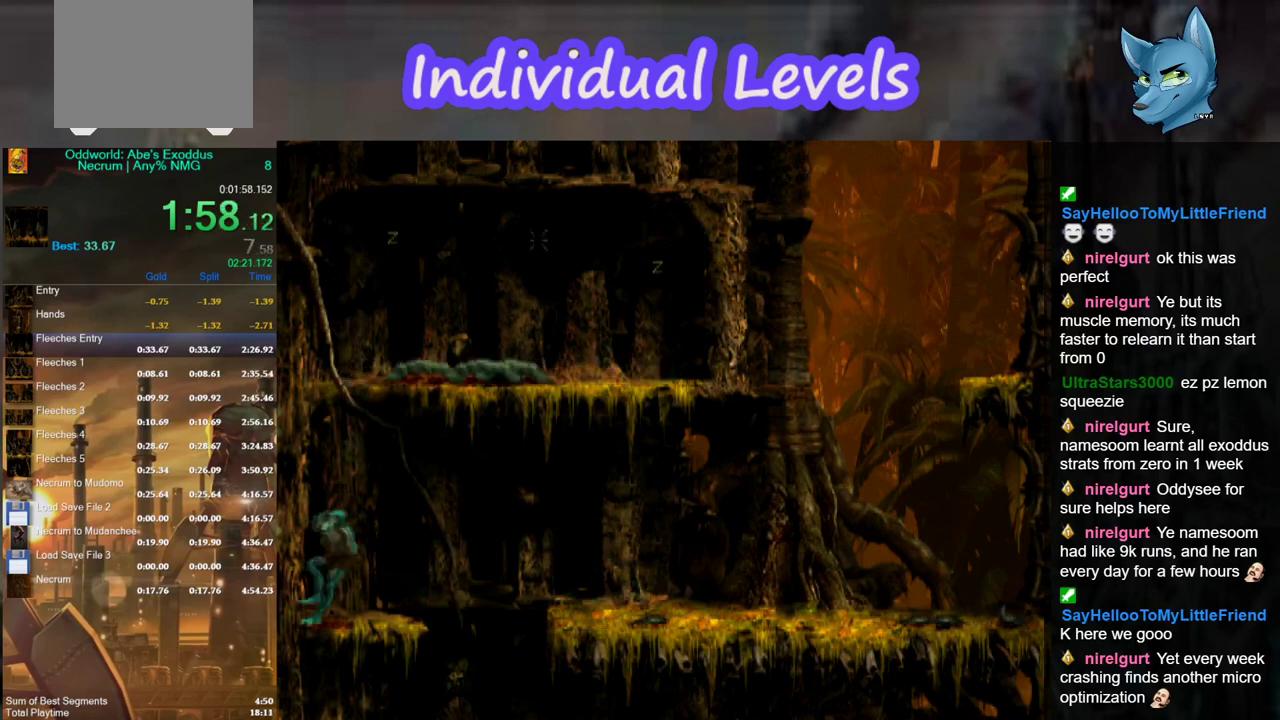
Gameplay with a controller (Xbox layout); each line is a JSON object with the inputs held at the frame after it. "events" lists button and stick changes between this image and that frame as [ms after this image, input, new state], when the widget could be followed in between.
{"buttons": [], "left_stick": "right", "right_stick": "center", "events": []}
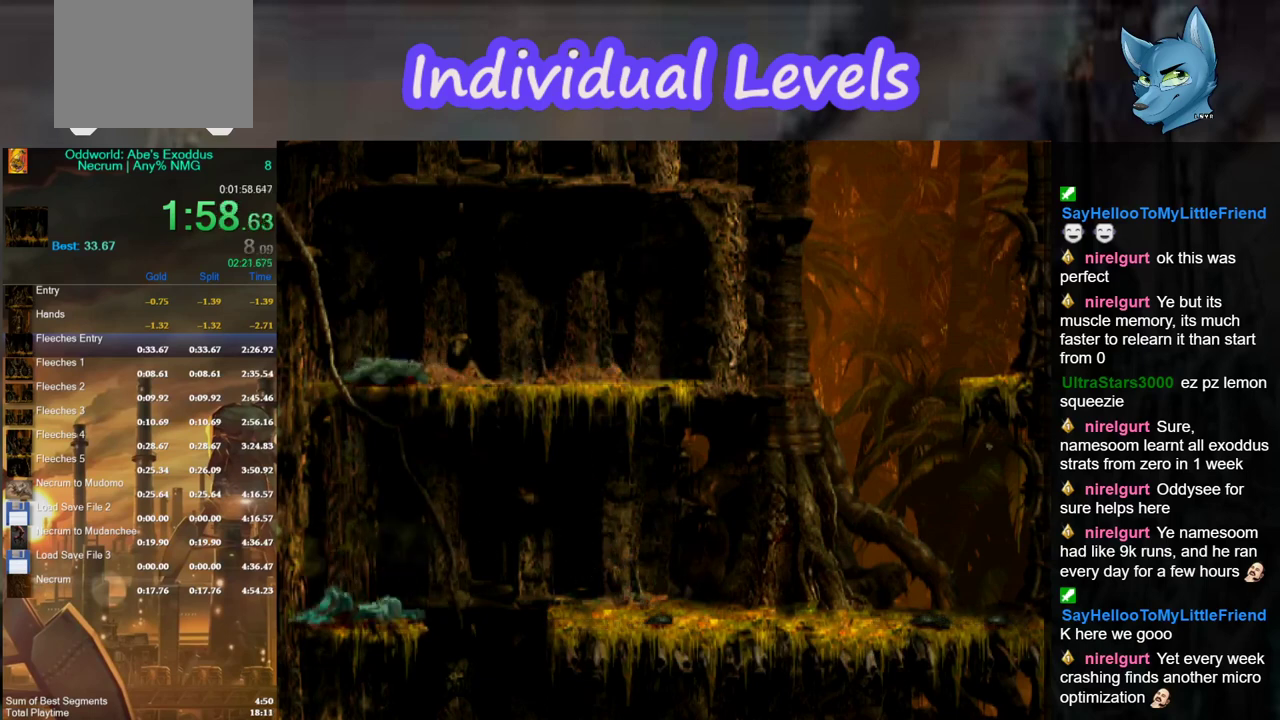
{"buttons": [], "left_stick": "right", "right_stick": "center", "events": []}
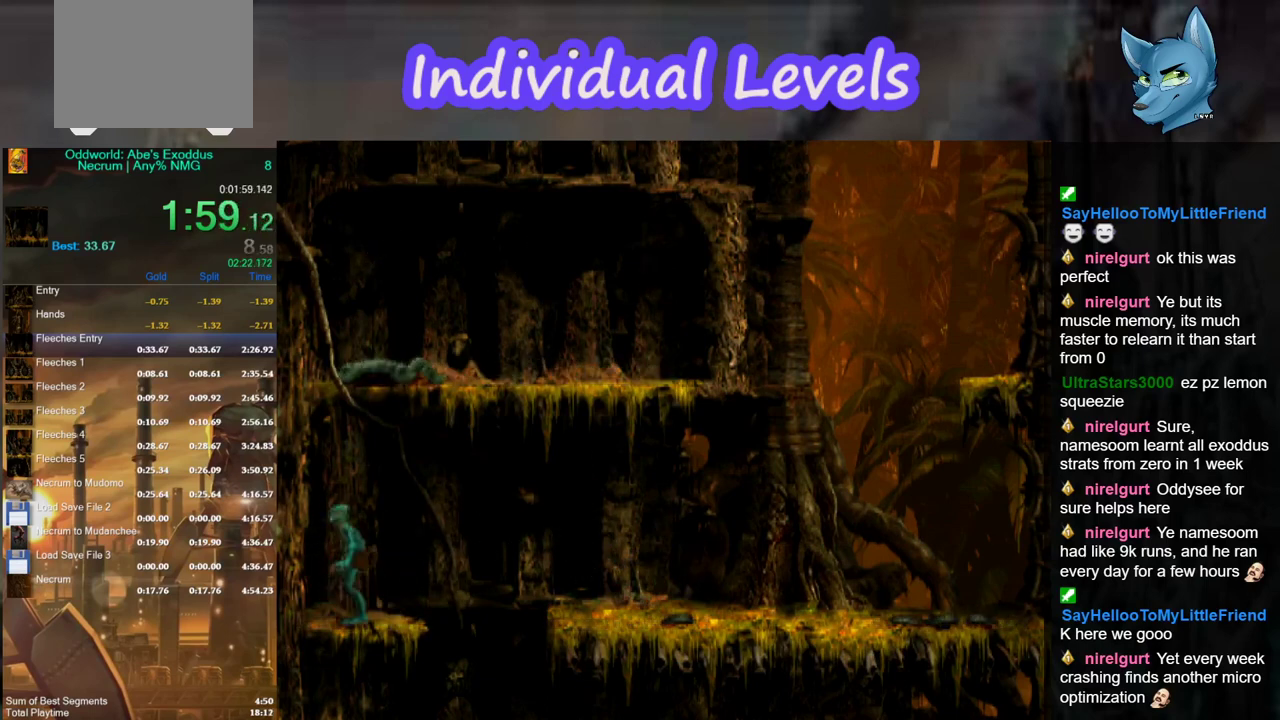
{"buttons": [], "left_stick": "down", "right_stick": "center", "events": [[433, "left_stick", "center"], [500, "left_stick", "down"]]}
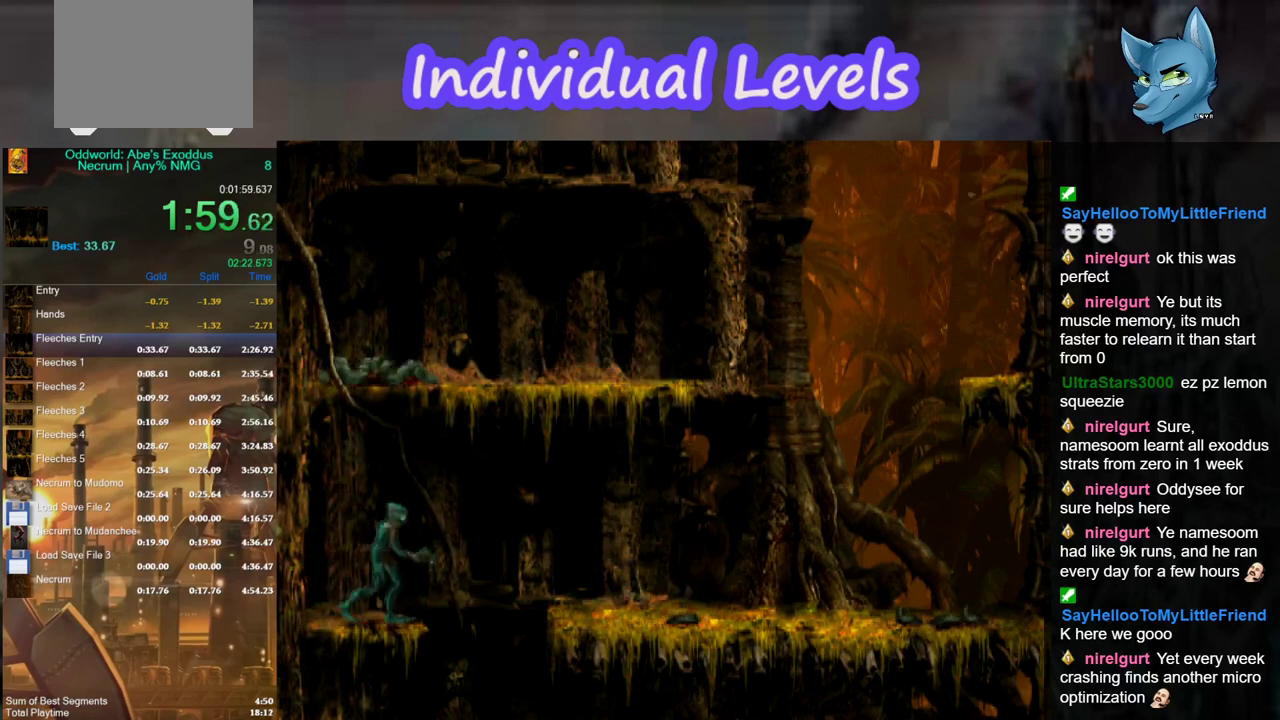
{"buttons": [], "left_stick": "down", "right_stick": "center"}
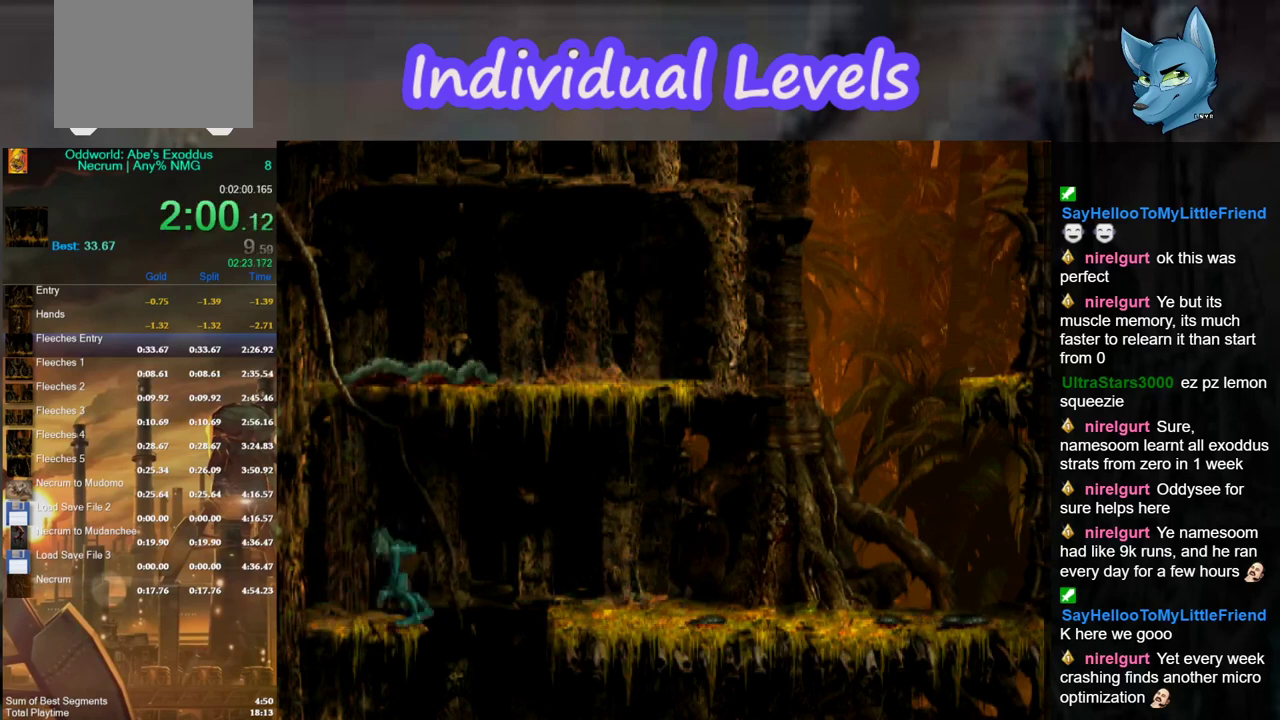
{"buttons": [], "left_stick": "down", "right_stick": "center", "events": []}
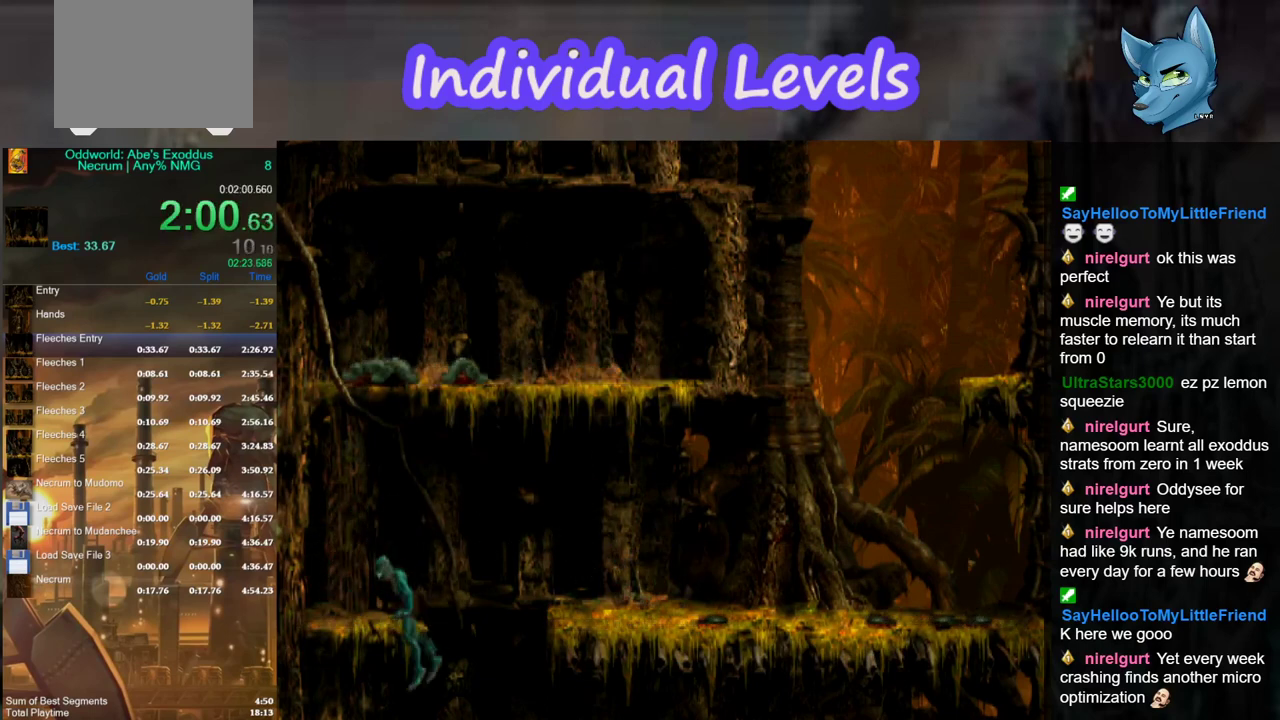
{"buttons": [], "left_stick": "center", "right_stick": "center", "events": [[500, "left_stick", "center"]]}
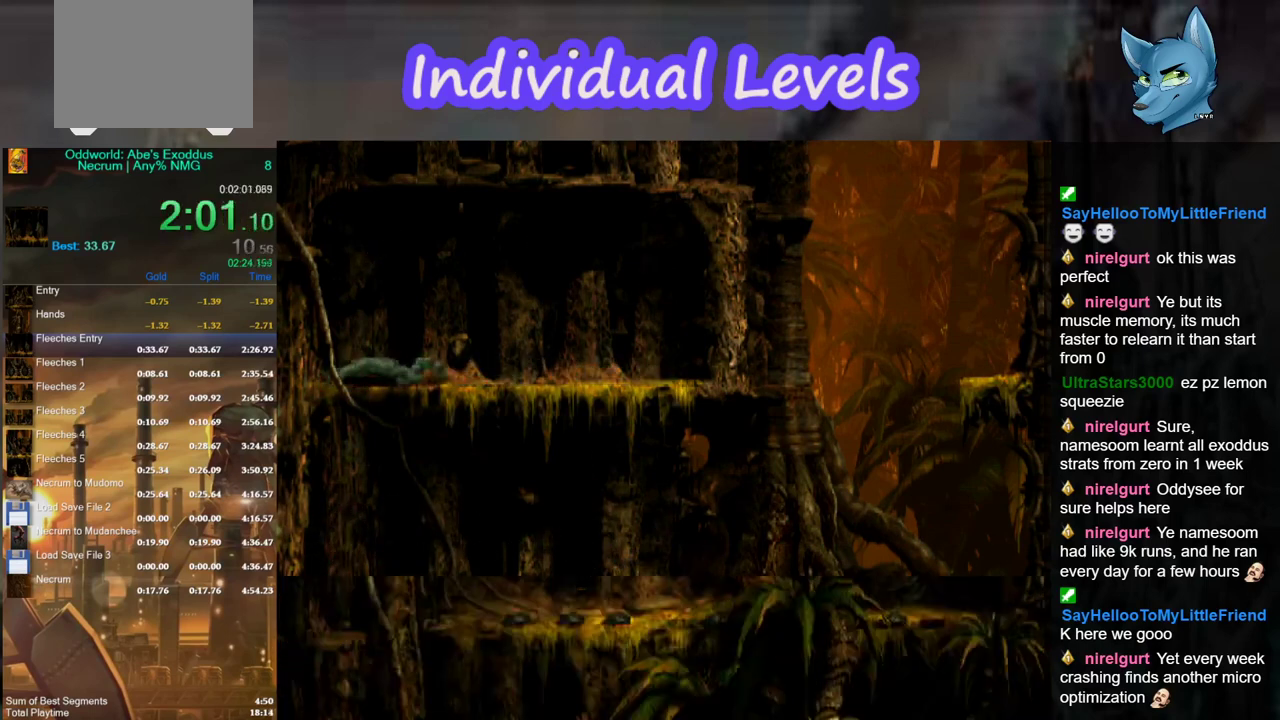
{"buttons": ["R1"], "left_stick": "right", "right_stick": "center", "events": [[133, "R1", "down"], [167, "left_stick", "right"]]}
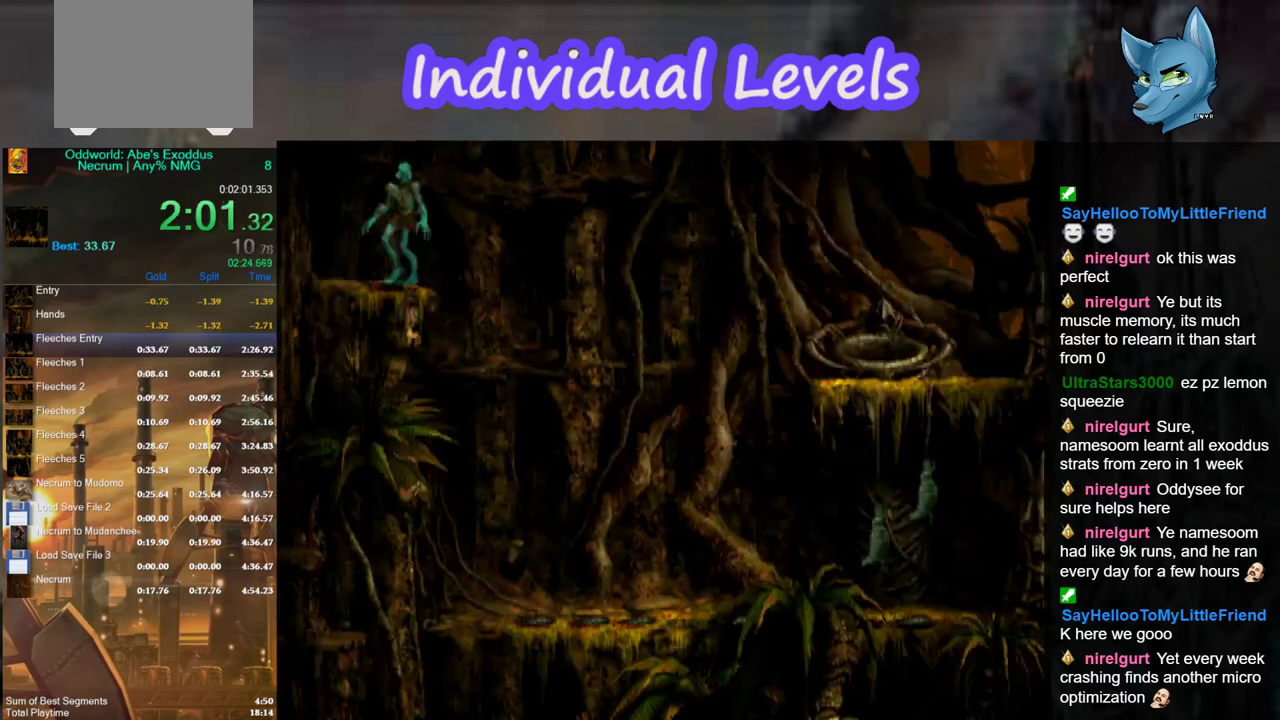
{"buttons": ["R1"], "left_stick": "right", "right_stick": "center", "events": []}
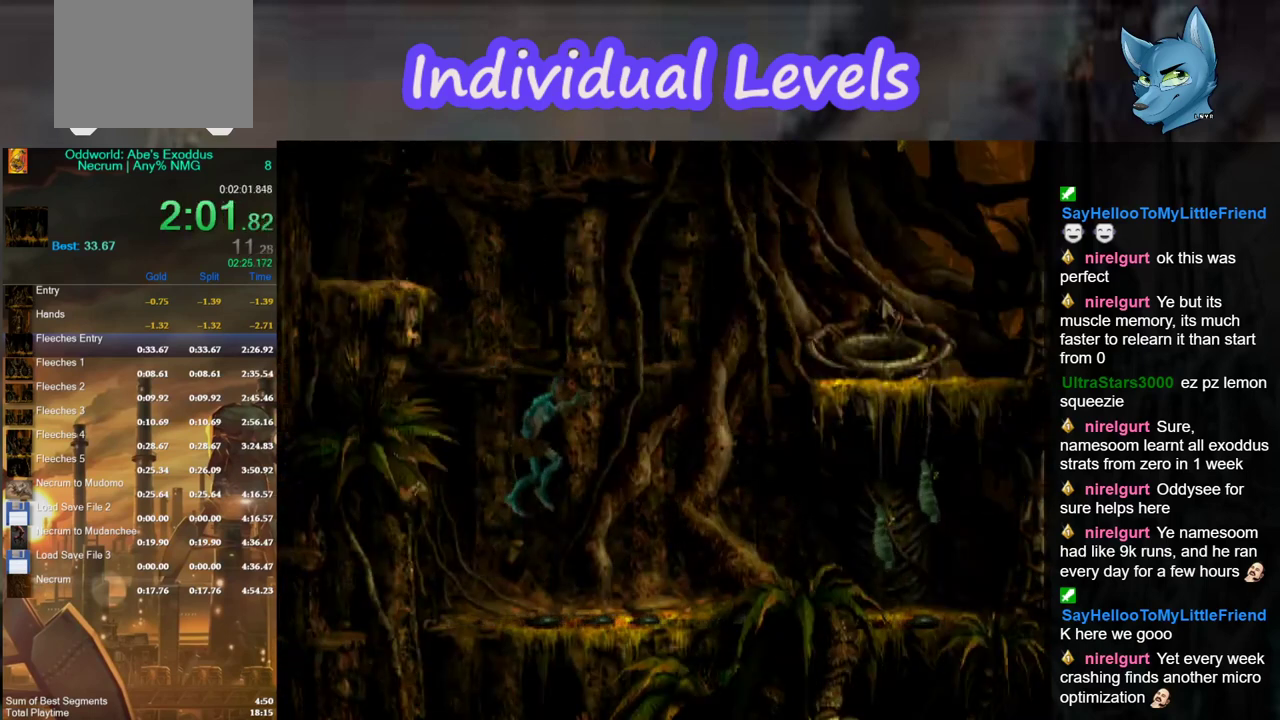
{"buttons": ["Y", "R1"], "left_stick": "up-right", "right_stick": "center", "events": [[367, "Y", "down"], [500, "left_stick", "up-right"]]}
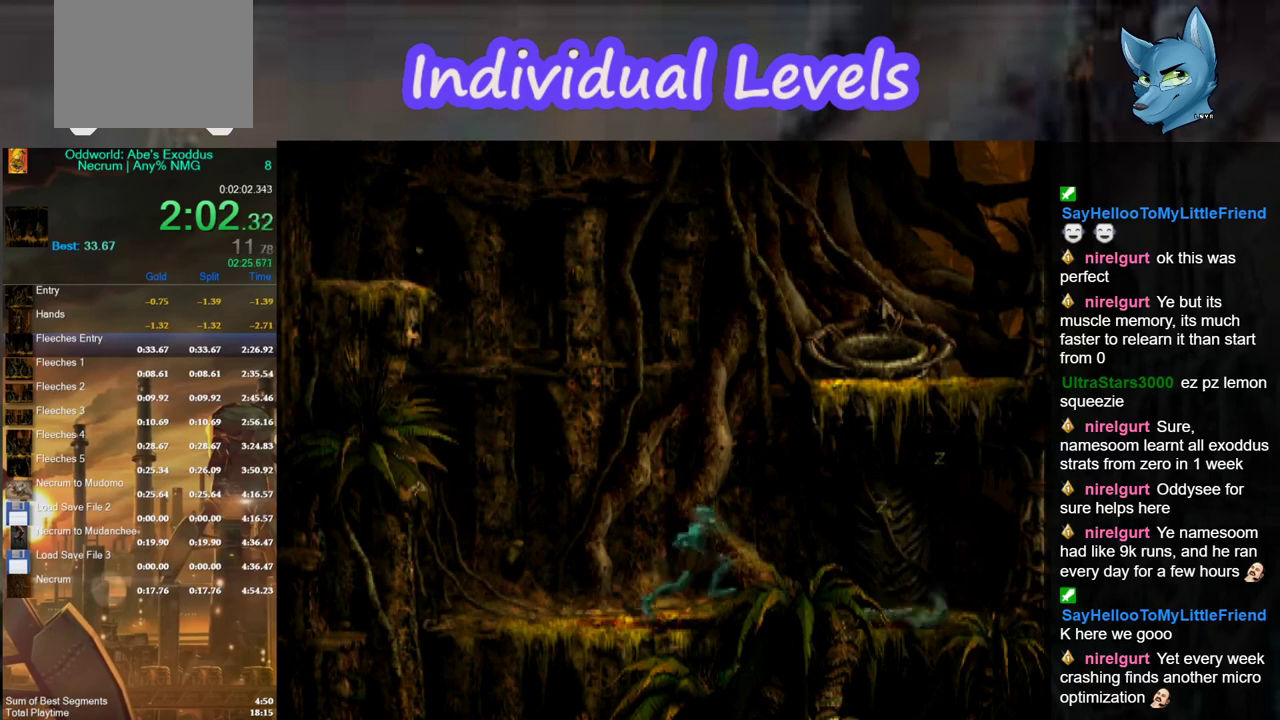
{"buttons": [], "left_stick": "center", "right_stick": "center", "events": [[100, "left_stick", "up"], [233, "R1", "up"], [233, "Y", "up"], [500, "left_stick", "center"]]}
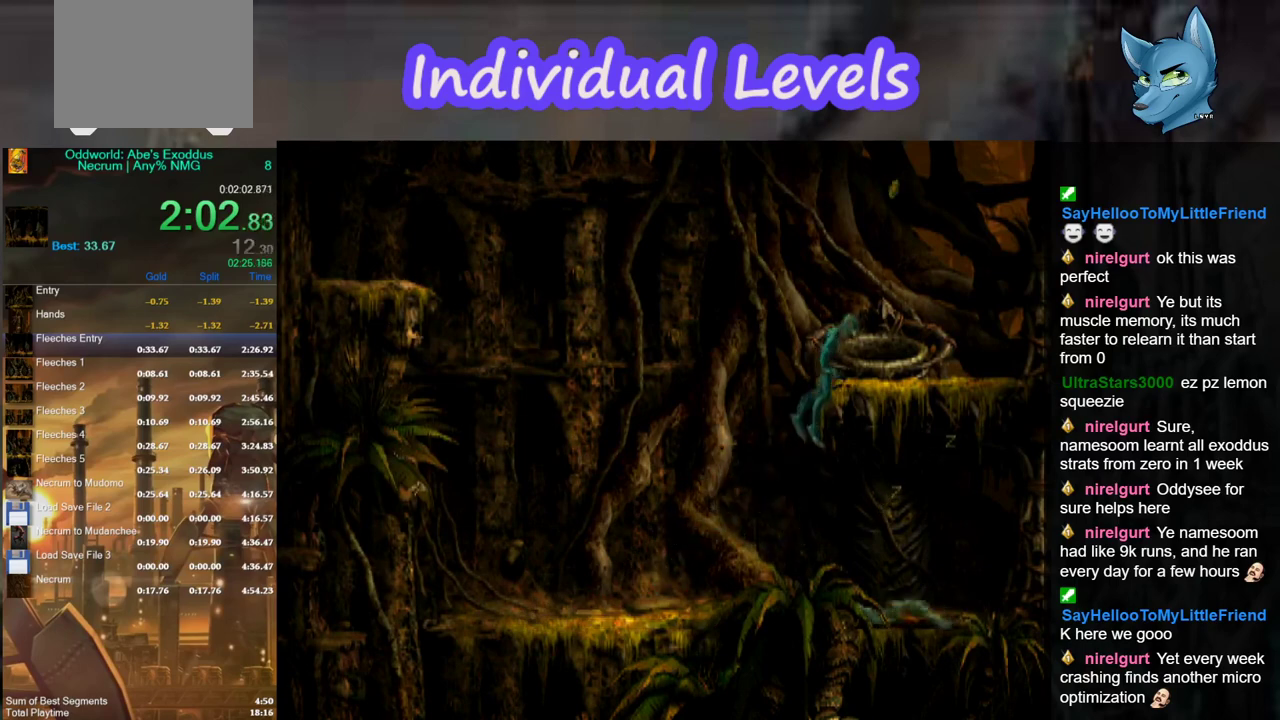
{"buttons": [], "left_stick": "right", "right_stick": "center", "events": [[100, "left_stick", "right"]]}
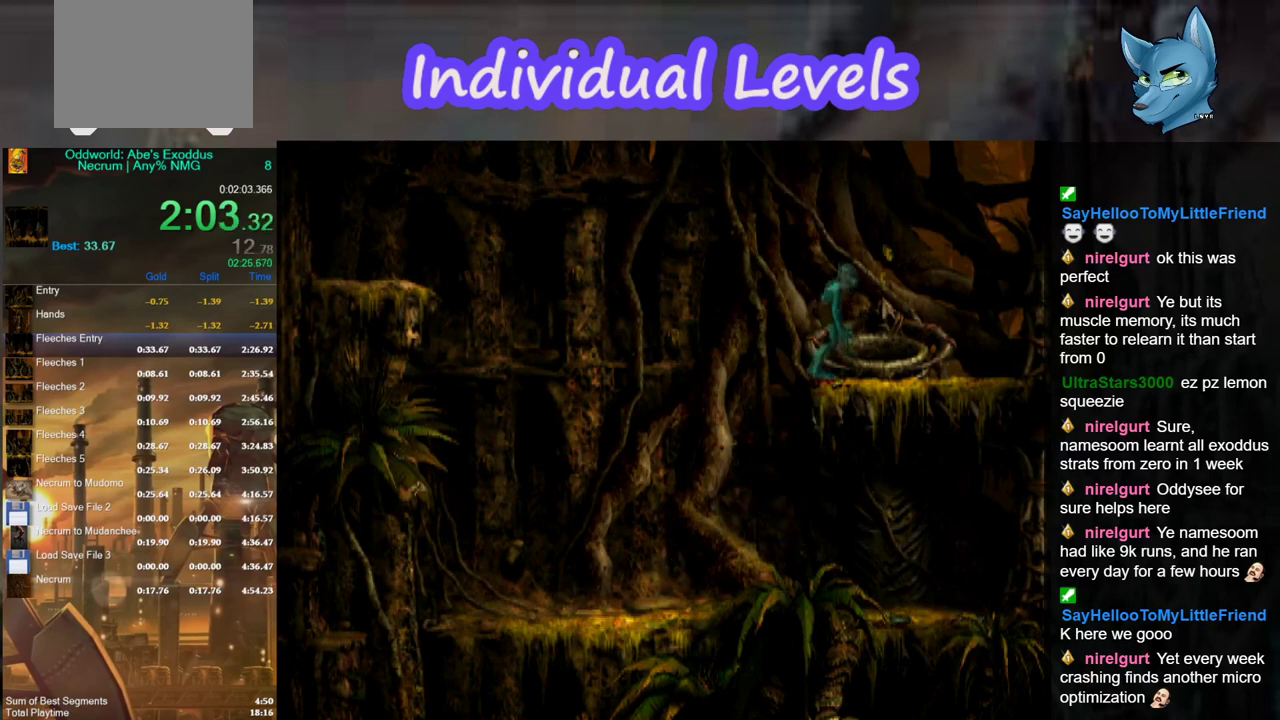
{"buttons": [], "left_stick": "up", "right_stick": "center", "events": [[167, "left_stick", "up"]]}
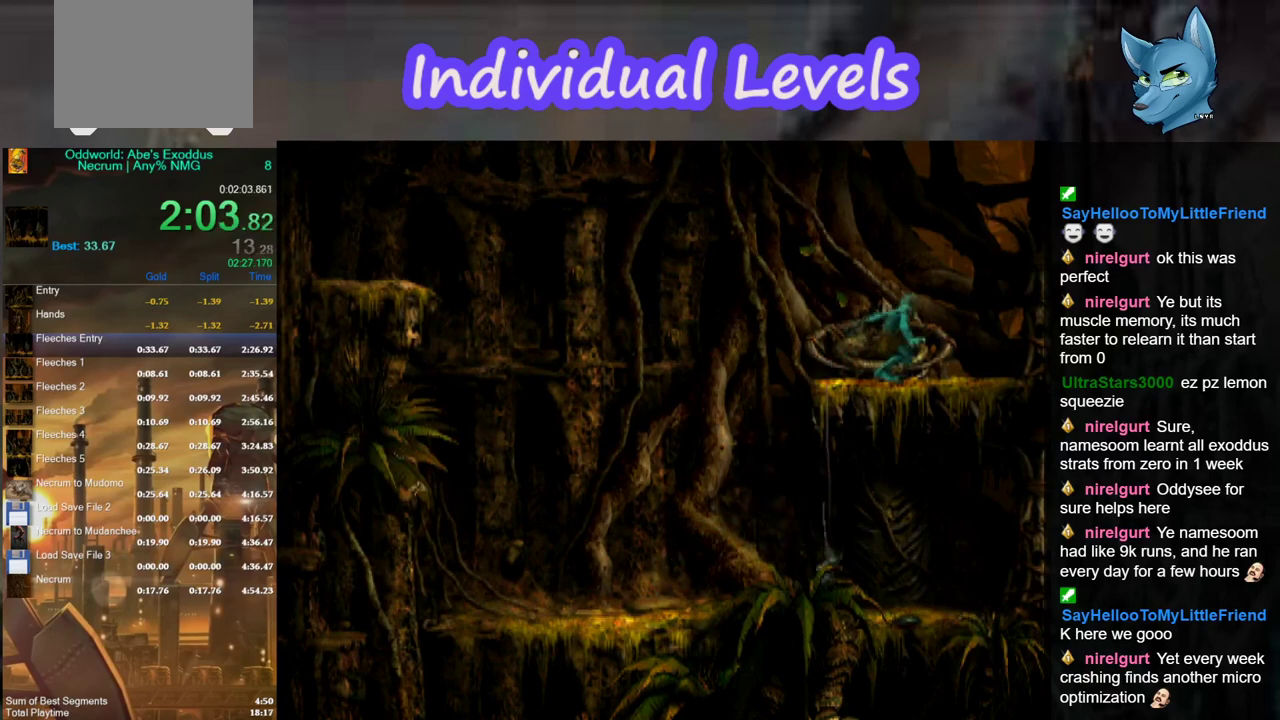
{"buttons": [], "left_stick": "center", "right_stick": "center", "events": [[267, "left_stick", "center"]]}
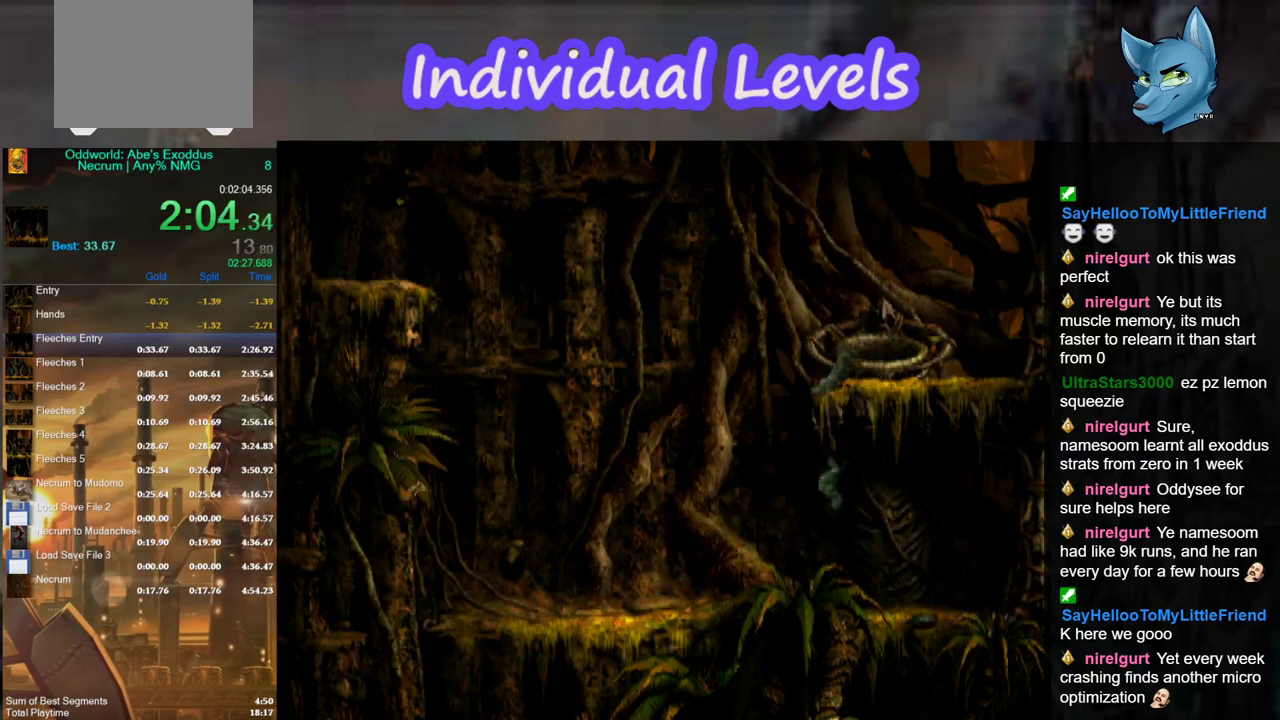
{"buttons": ["A"], "left_stick": "center", "right_stick": "center", "events": [[167, "A", "down"], [233, "A", "up"], [433, "A", "down"]]}
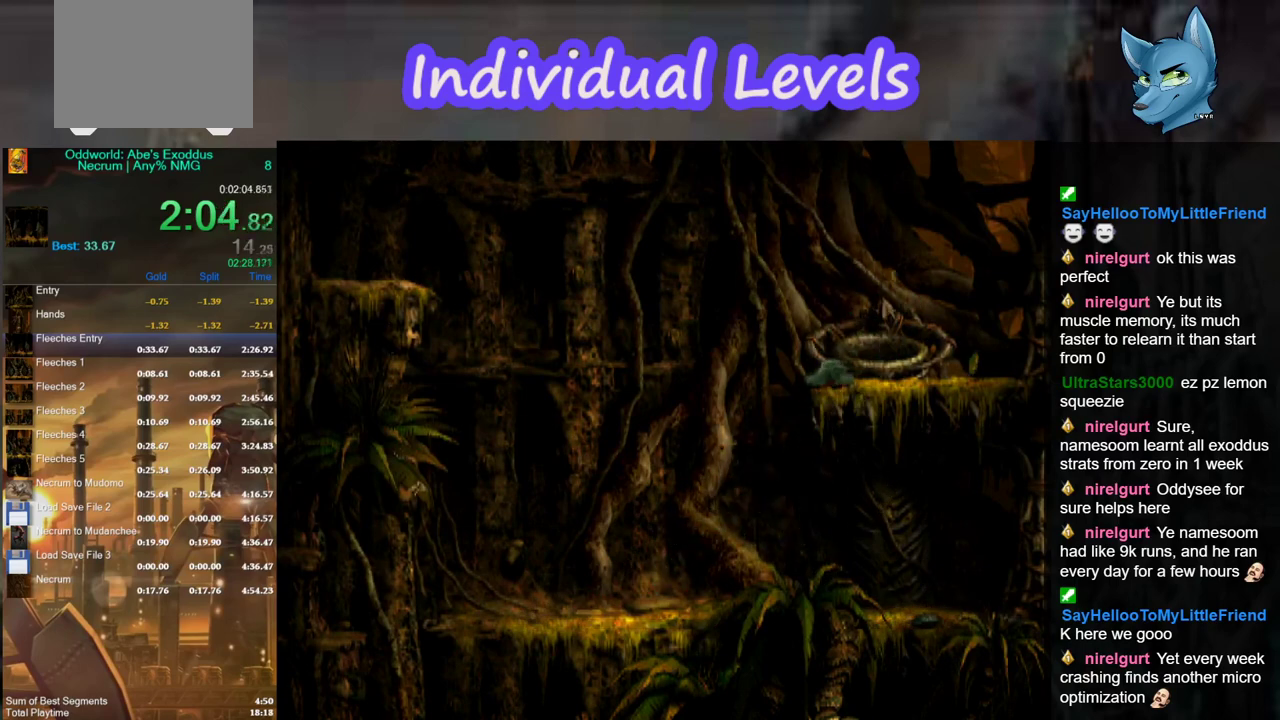
{"buttons": ["A"], "left_stick": "center", "right_stick": "center", "events": [[67, "A", "up"], [133, "A", "down"], [233, "A", "up"], [300, "A", "down"], [400, "A", "up"], [467, "A", "down"]]}
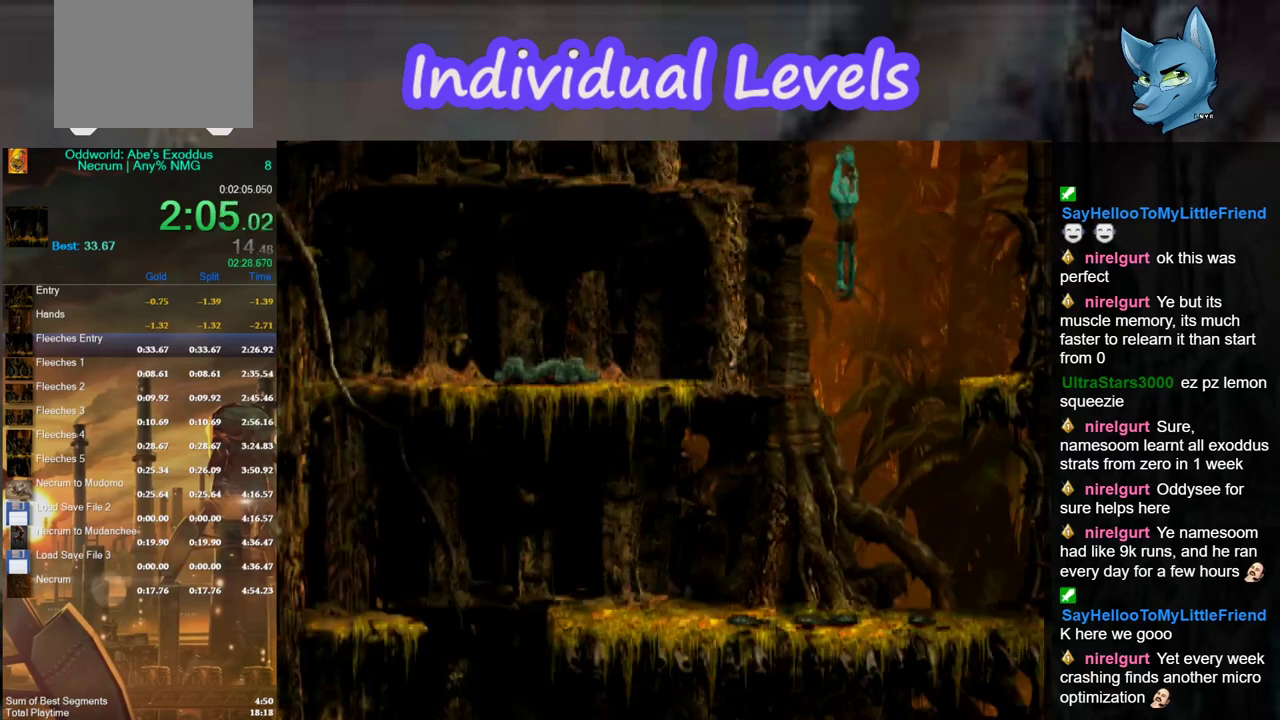
{"buttons": ["A"], "left_stick": "center", "right_stick": "center", "events": [[67, "A", "up"], [167, "A", "down"], [233, "A", "up"], [333, "A", "down"], [433, "A", "up"], [500, "A", "down"]]}
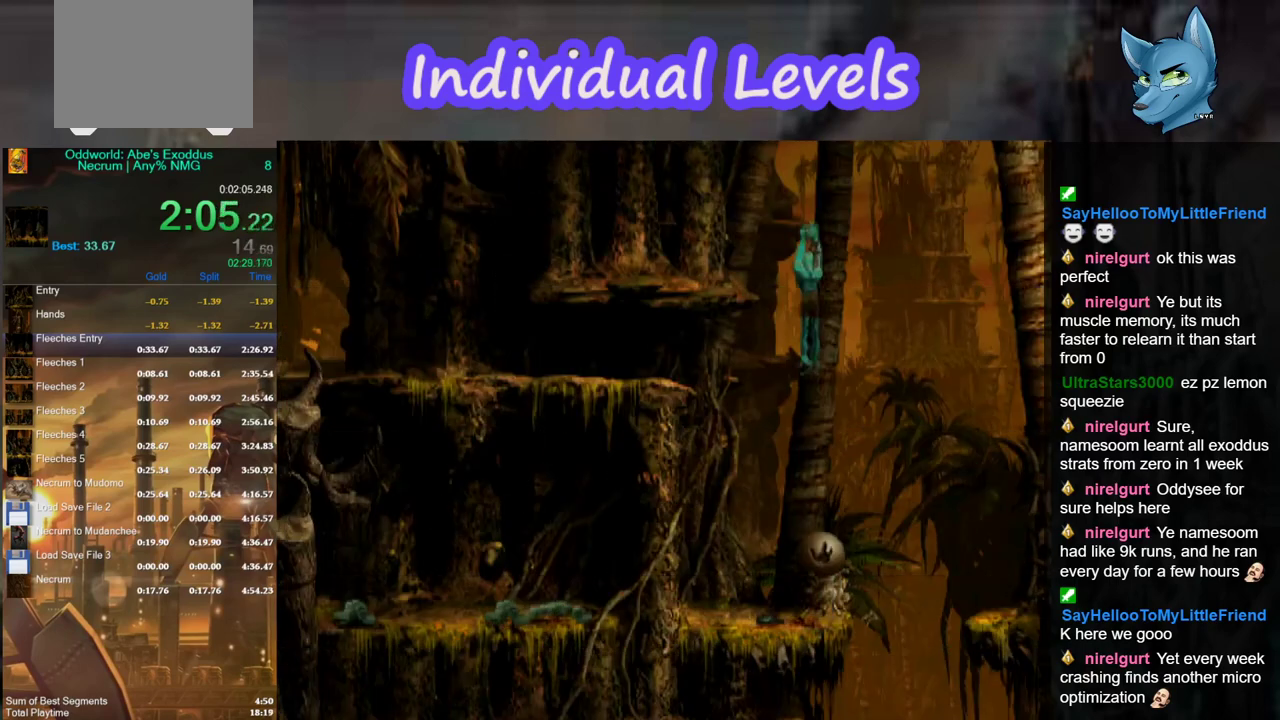
{"buttons": [], "left_stick": "center", "right_stick": "center", "events": [[100, "A", "up"], [167, "A", "down"], [267, "A", "up"], [367, "A", "down"], [433, "A", "up"]]}
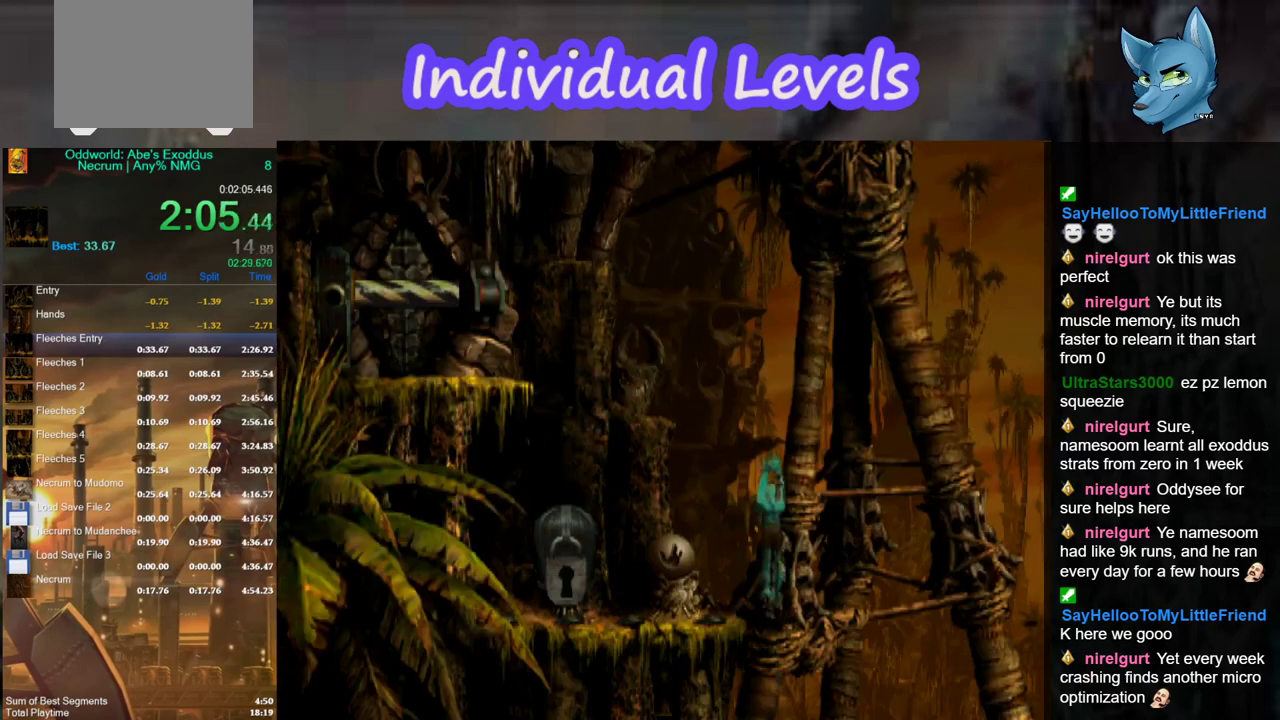
{"buttons": [], "left_stick": "center", "right_stick": "center", "events": [[33, "A", "down"], [133, "A", "up"]]}
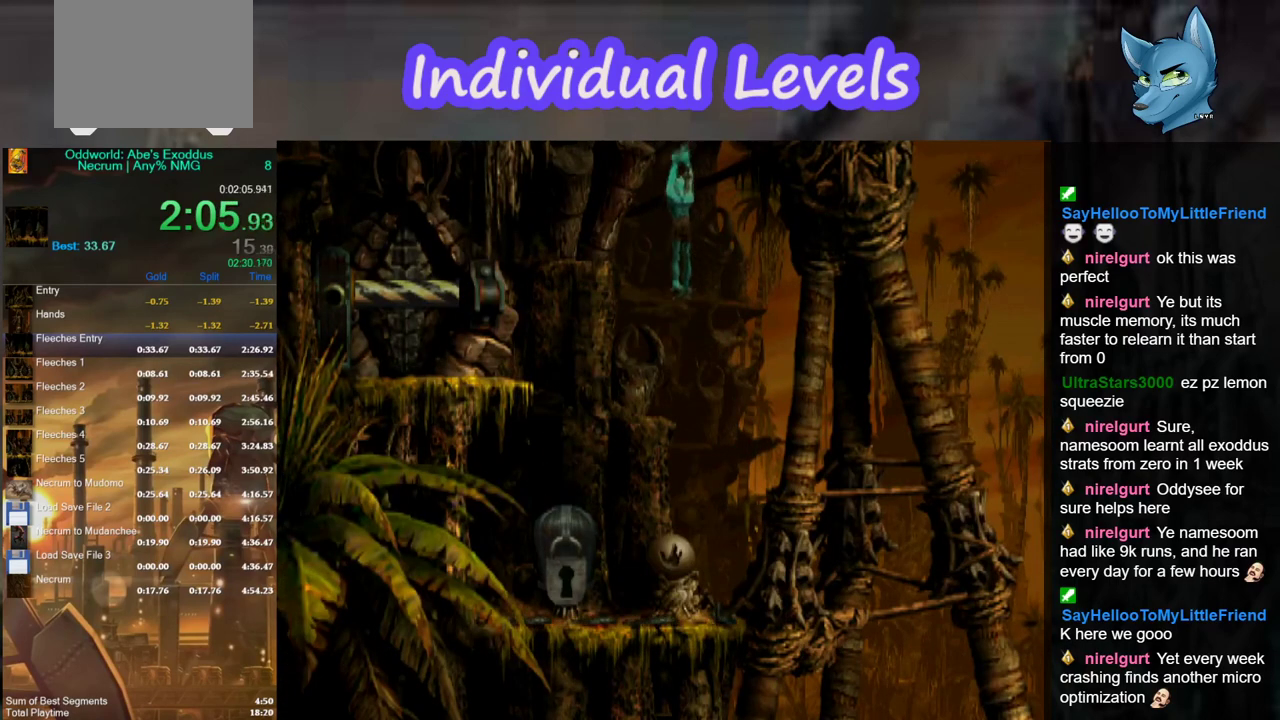
{"buttons": ["L2"], "left_stick": "center", "right_stick": "center", "events": [[33, "L2", "down"], [333, "X", "down"], [467, "X", "up"]]}
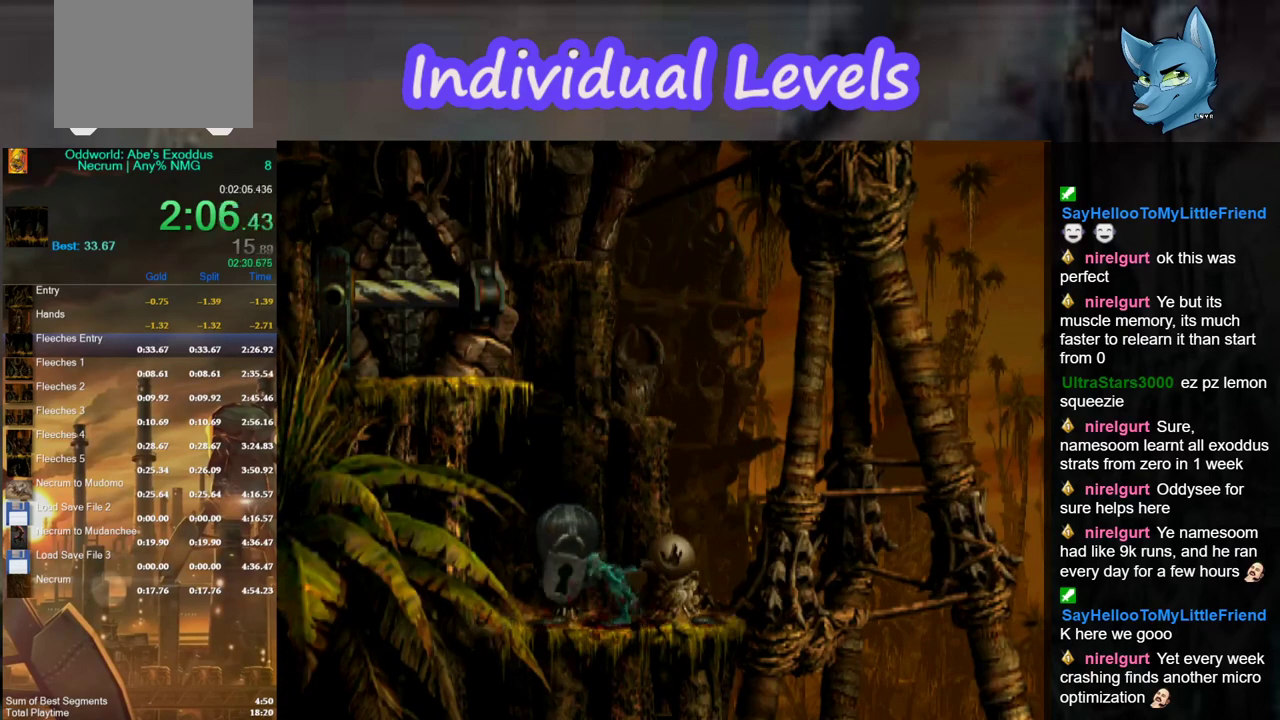
{"buttons": ["L2"], "left_stick": "center", "right_stick": "center", "events": [[33, "X", "down"], [133, "X", "up"], [200, "X", "down"], [300, "X", "up"], [367, "X", "down"], [467, "X", "up"]]}
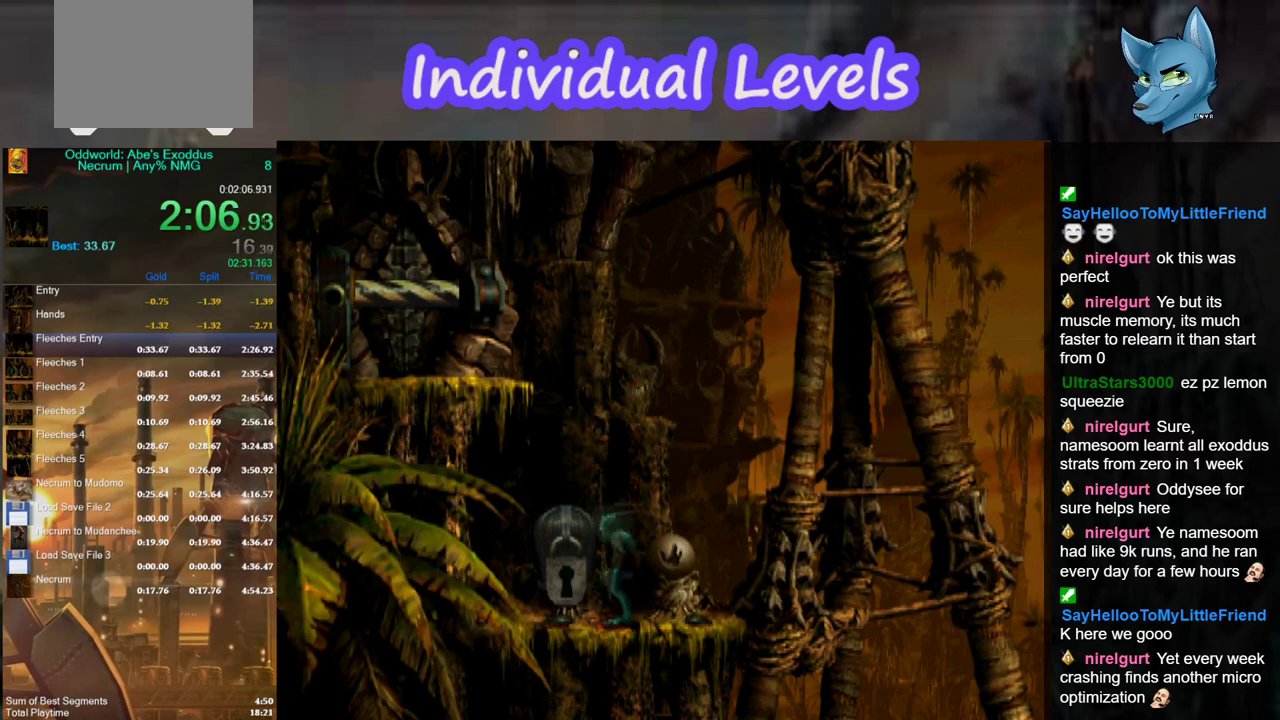
{"buttons": ["R1"], "left_stick": "left", "right_stick": "center", "events": [[33, "X", "down"], [133, "X", "up"], [200, "L2", "up"], [267, "left_stick", "left"], [300, "R1", "down"]]}
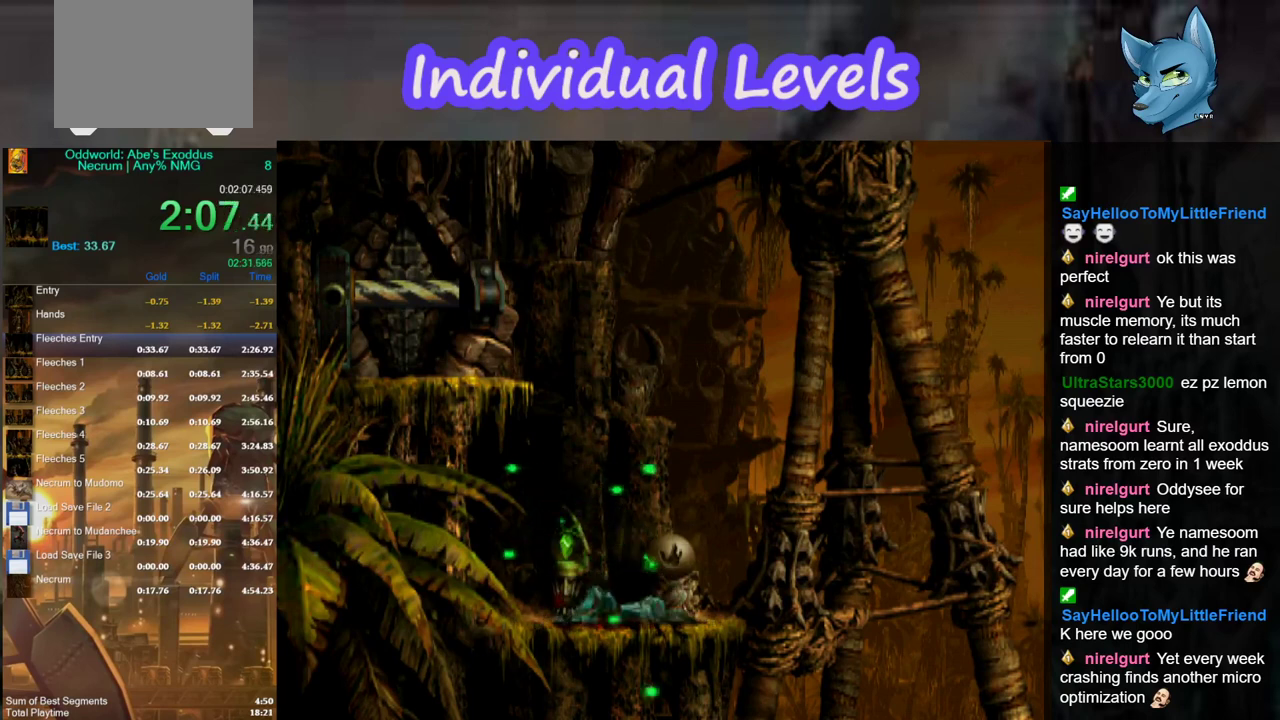
{"buttons": ["R1"], "left_stick": "left", "right_stick": "center", "events": []}
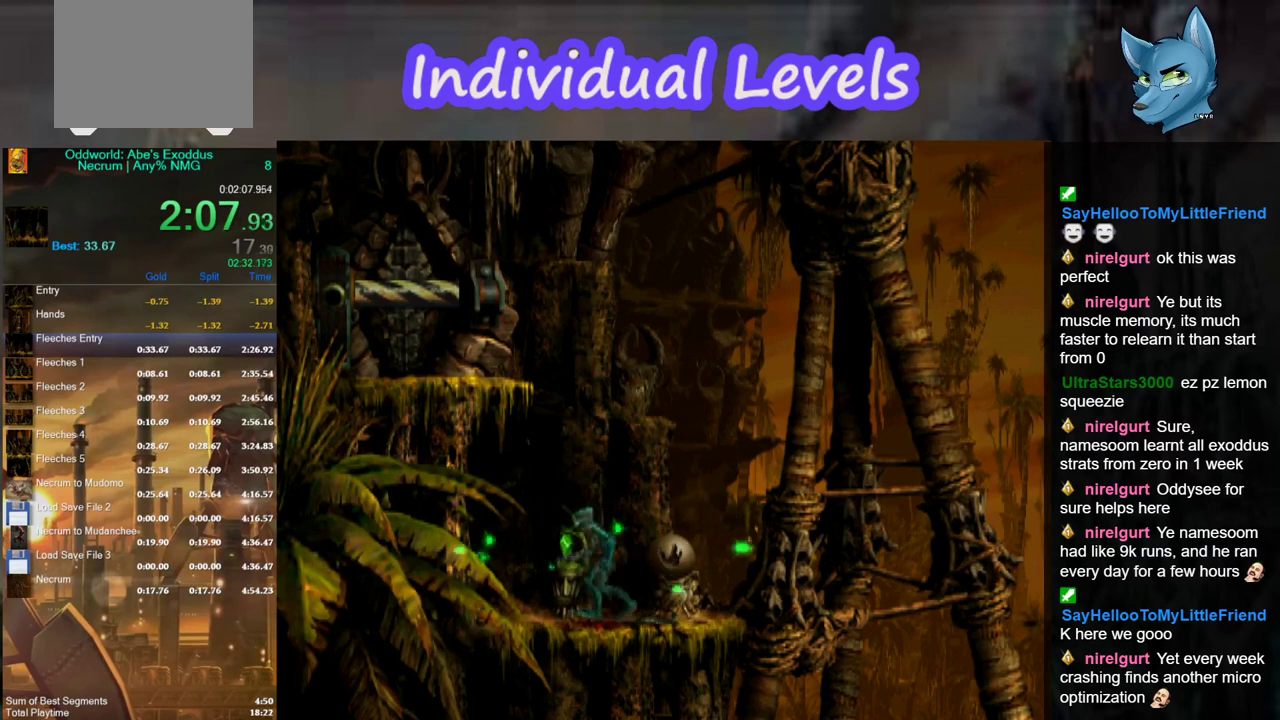
{"buttons": [], "left_stick": "center", "right_stick": "center", "events": [[67, "Y", "down"], [67, "left_stick", "up-left"], [133, "left_stick", "up"], [367, "R1", "up"], [367, "Y", "up"], [467, "left_stick", "center"]]}
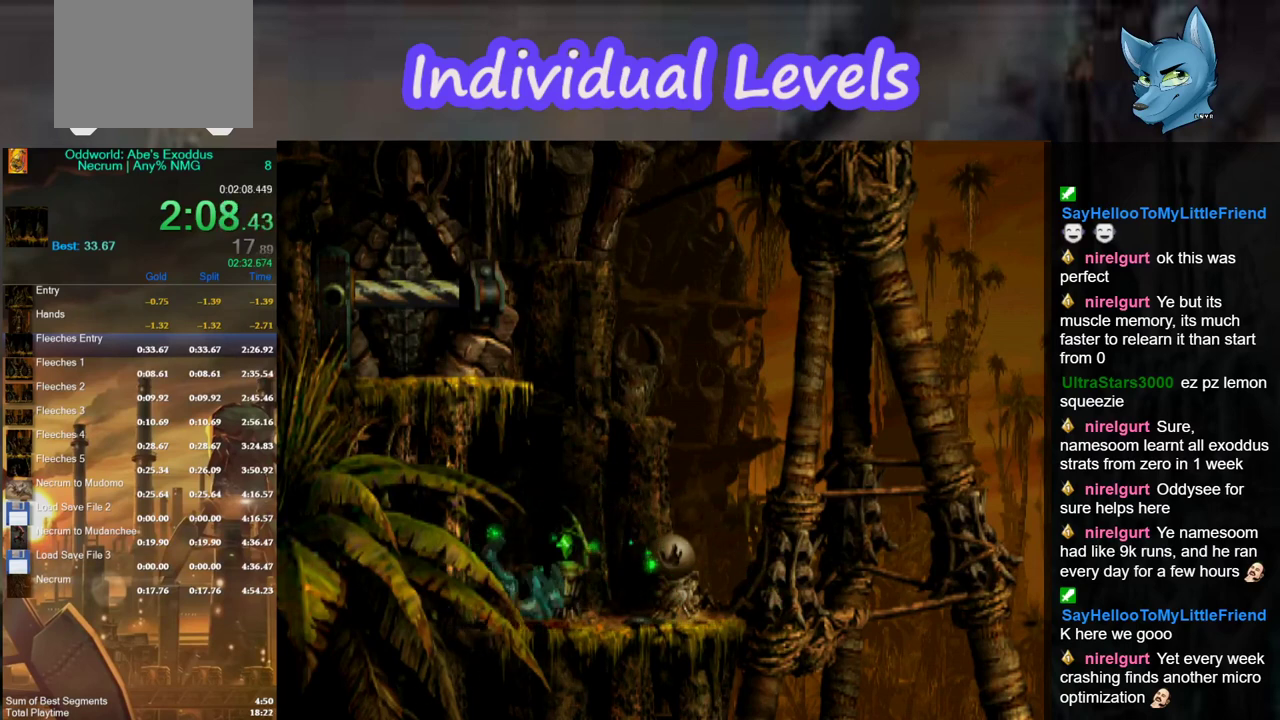
{"buttons": [], "left_stick": "up", "right_stick": "center", "events": [[167, "left_stick", "up"]]}